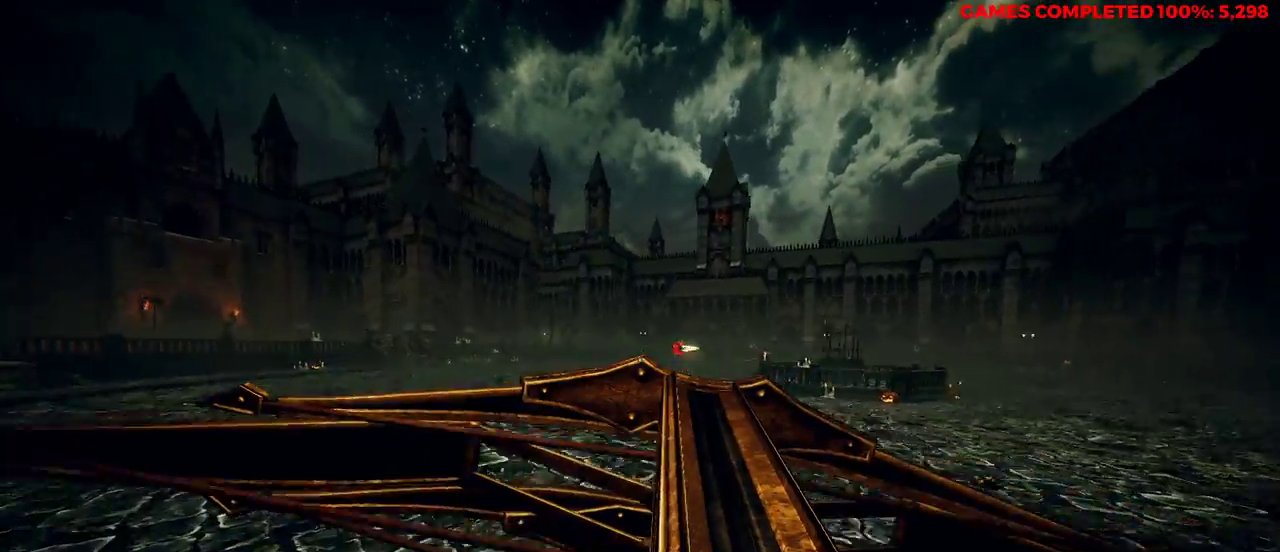
Gameplay with keyboard and mouse; each line is a JSON object with the keys and mouse buttons held at the frame after it. "events" lists presses ("down") and releases ("up") of "1", "2", "3", "4", "5", "a", "alt", "c", "ctrl", "d", "e", "f", "q", "r", "s", "shift", "space", "tab", "v", "w", "x", "z", "mouse_left", "mouse_middle", "mouse_right", "mouse_wheel_up" and "mouse_wheel_down" between this image and that frame as [ms after this image, input, new state], when the widget could be followed in between. "mouse_left", "mouse_middle", "mouse_right", "mouse_wheel_up", "mouse_wheel_down" = the "left", "middle", "right", "wheel_up", "wheel_down" buttons of the "mouse" list. No other keys are recorded. Not read: mouse_move.
{"keys": ["a", "w"], "mouse": ["right"], "events": [[300, "space", "down"], [433, "space", "up"]]}
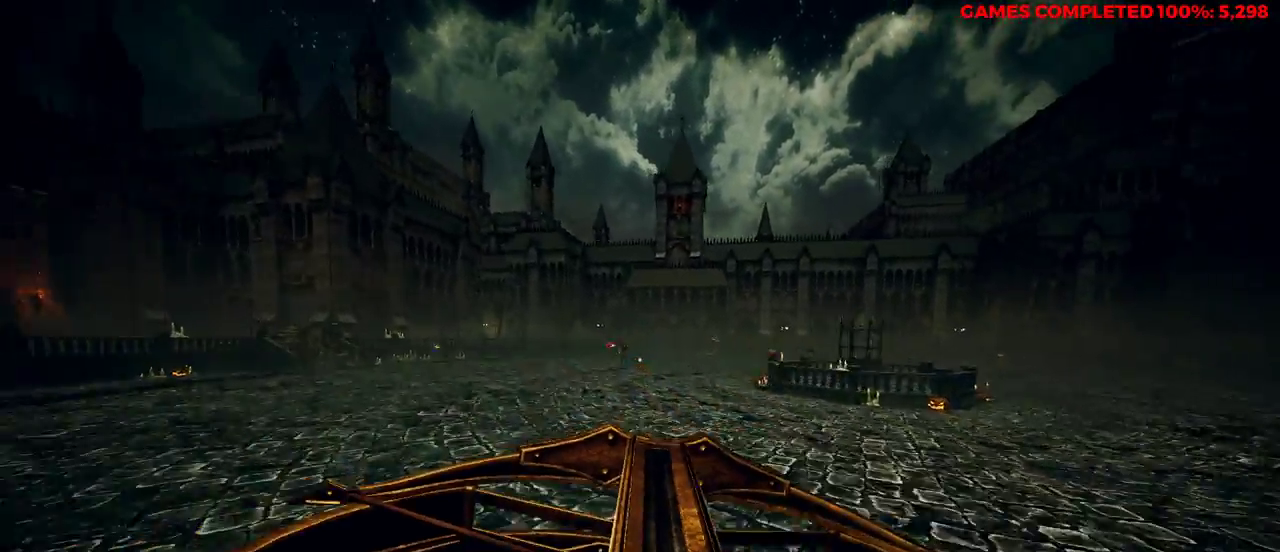
{"keys": ["a", "v", "w"], "mouse": ["right"], "events": [[300, "v", "down"]]}
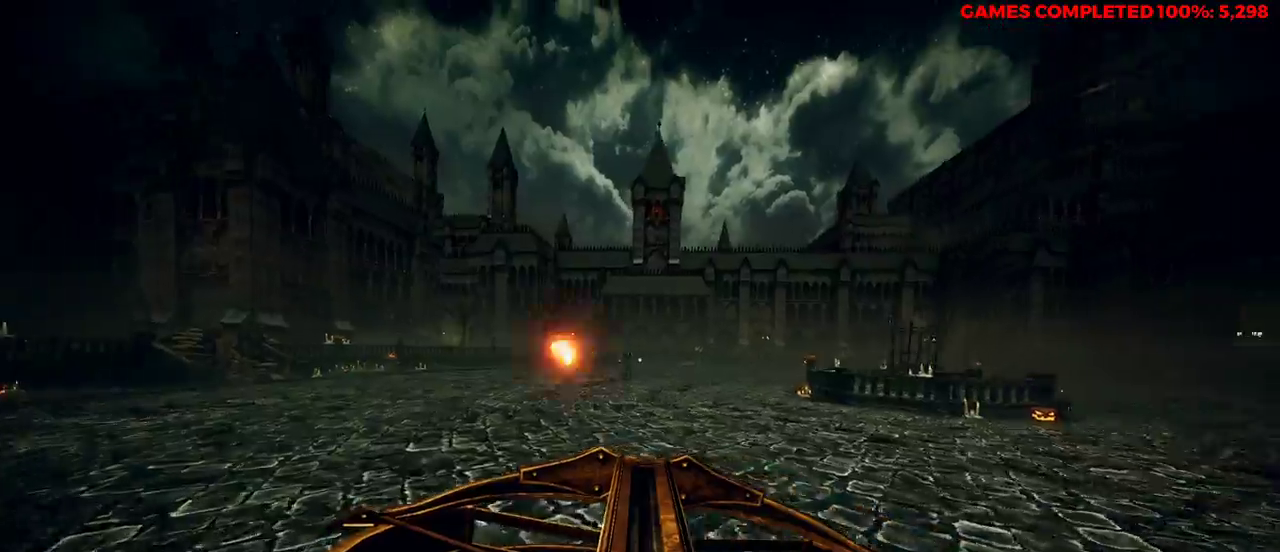
{"keys": ["a", "v", "w"], "mouse": ["right"], "events": [[33, "space", "down"], [250, "mouse_left", "down"], [250, "space", "up"], [433, "mouse_left", "up"]]}
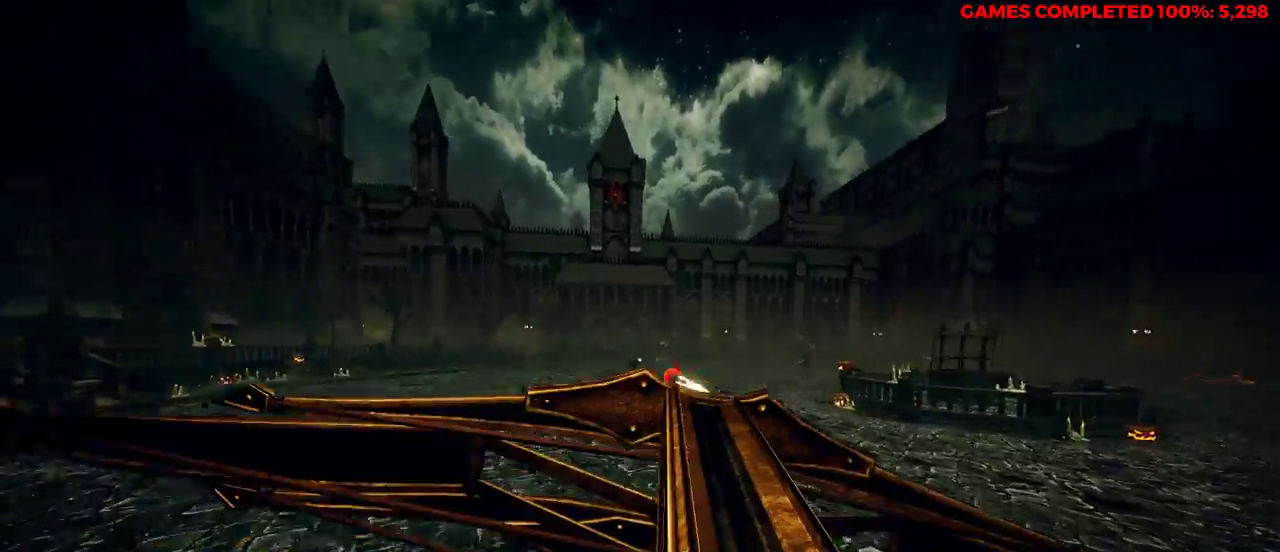
{"keys": ["a", "space", "v", "w"], "mouse": ["right"], "events": [[483, "space", "down"]]}
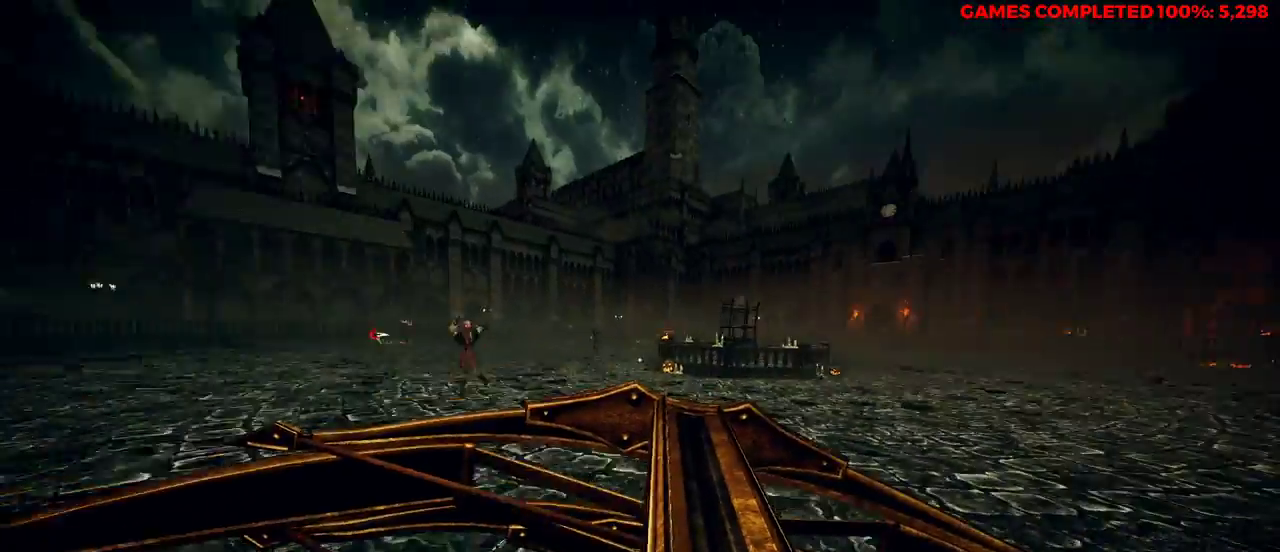
{"keys": ["a", "s"], "mouse": ["right"], "events": [[217, "w", "up"], [267, "space", "up"], [267, "v", "up"], [483, "s", "down"]]}
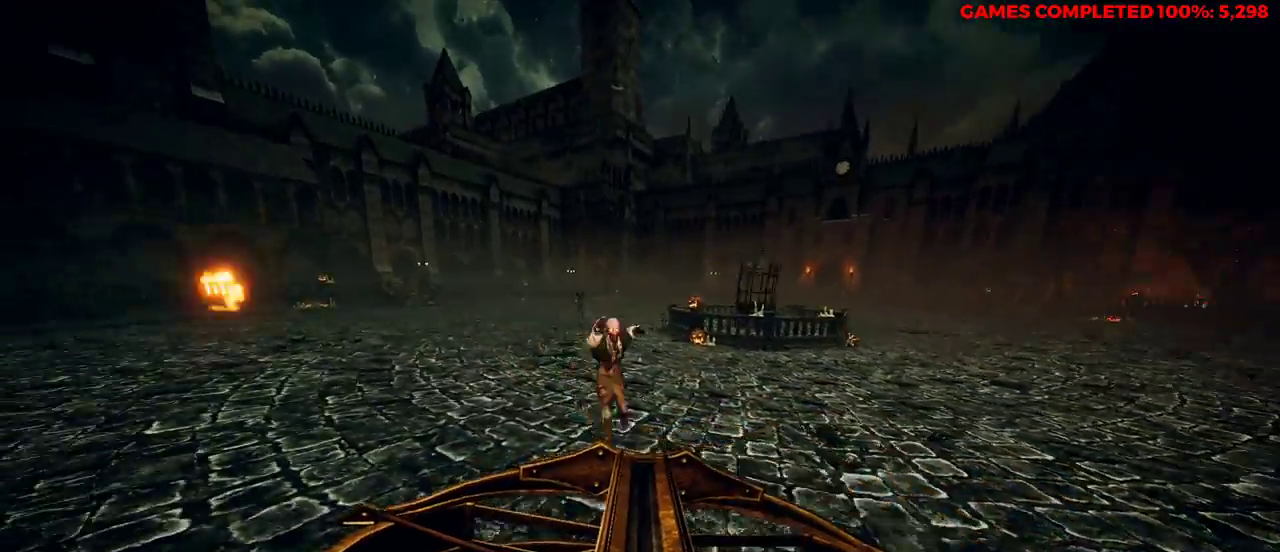
{"keys": ["a", "space", "w"], "mouse": ["right"], "events": [[33, "mouse_left", "down"], [133, "s", "up"], [167, "mouse_left", "up"], [317, "w", "down"], [400, "space", "down"]]}
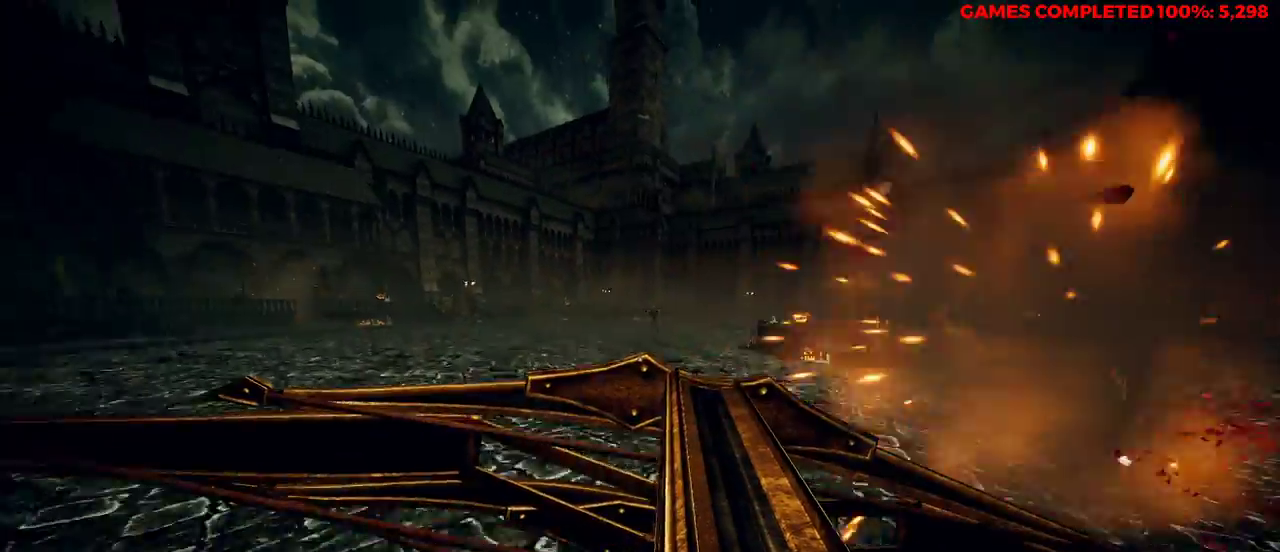
{"keys": ["a", "w"], "mouse": ["right"], "events": [[33, "space", "up"]]}
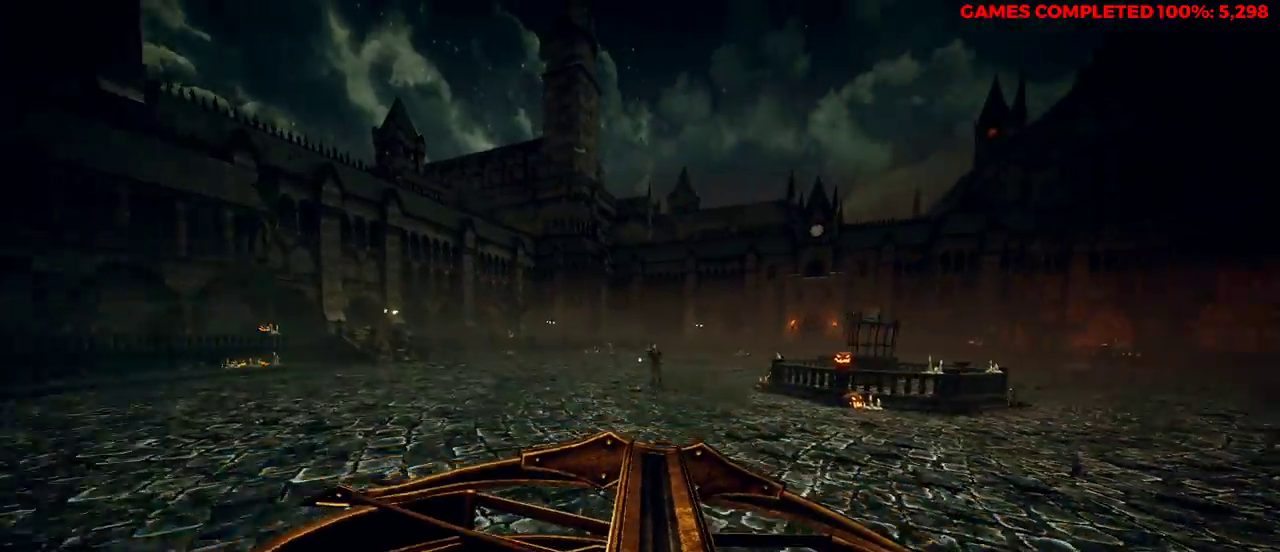
{"keys": ["a", "space", "w"], "mouse": ["right"], "events": [[183, "mouse_left", "down"], [317, "mouse_left", "up"], [500, "space", "down"]]}
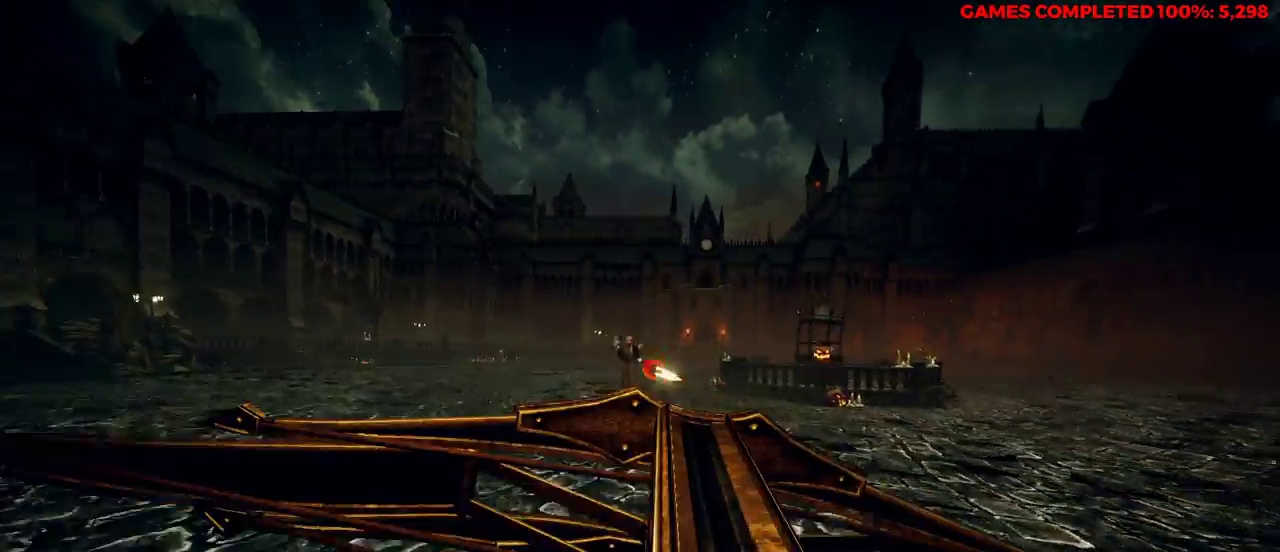
{"keys": ["a"], "mouse": ["right"], "events": [[133, "space", "up"], [383, "w", "up"]]}
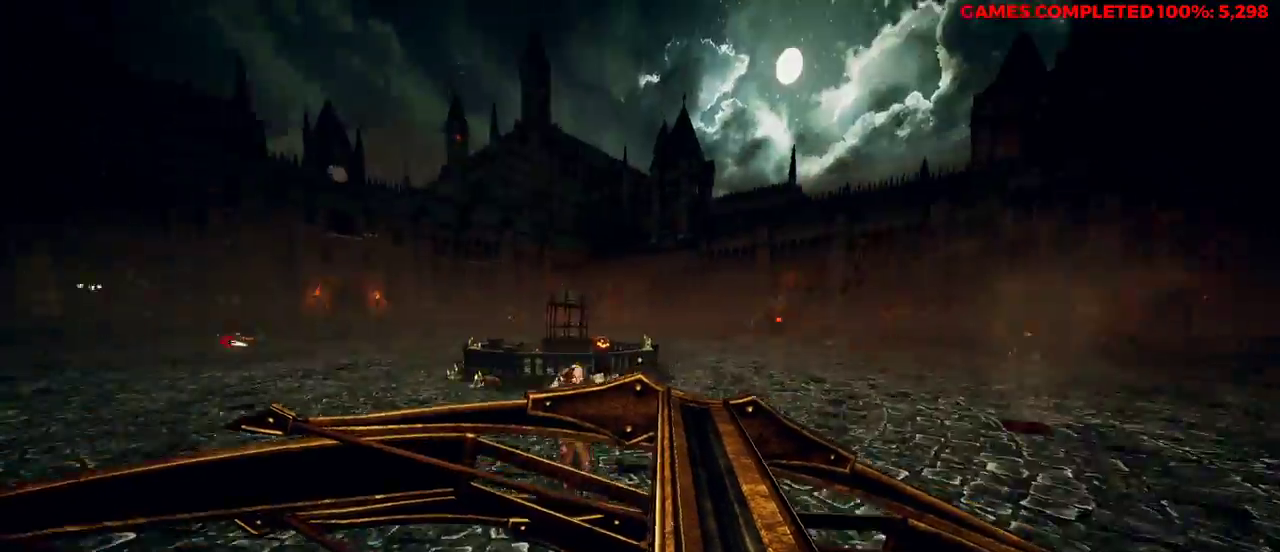
{"keys": ["d", "s"], "mouse": ["left"], "events": [[50, "s", "down"], [83, "a", "up"], [133, "mouse_right", "up"], [233, "mouse_left", "down"], [450, "d", "down"]]}
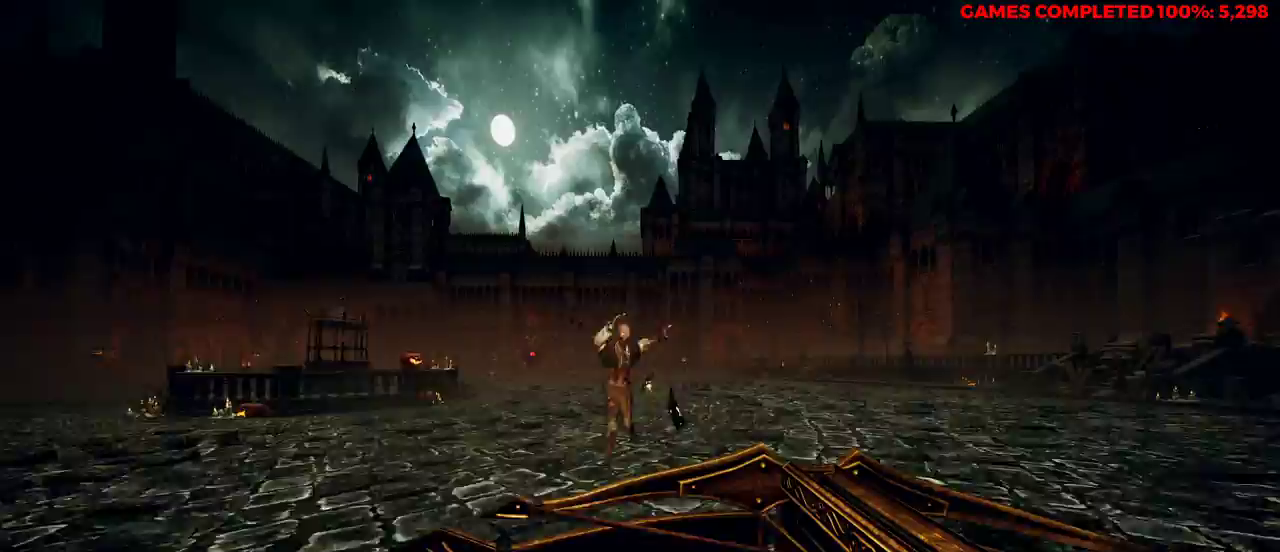
{"keys": ["d"], "mouse": ["left"], "events": [[417, "s", "up"]]}
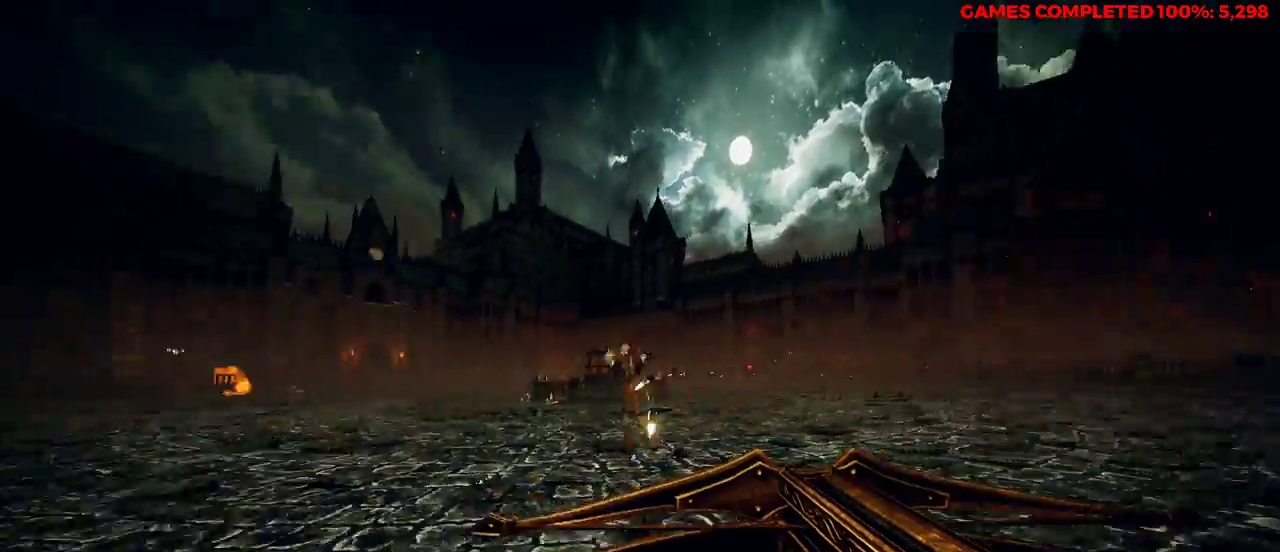
{"keys": ["d", "w"], "mouse": ["right"], "events": [[450, "mouse_left", "up"], [500, "mouse_right", "down"], [500, "w", "down"]]}
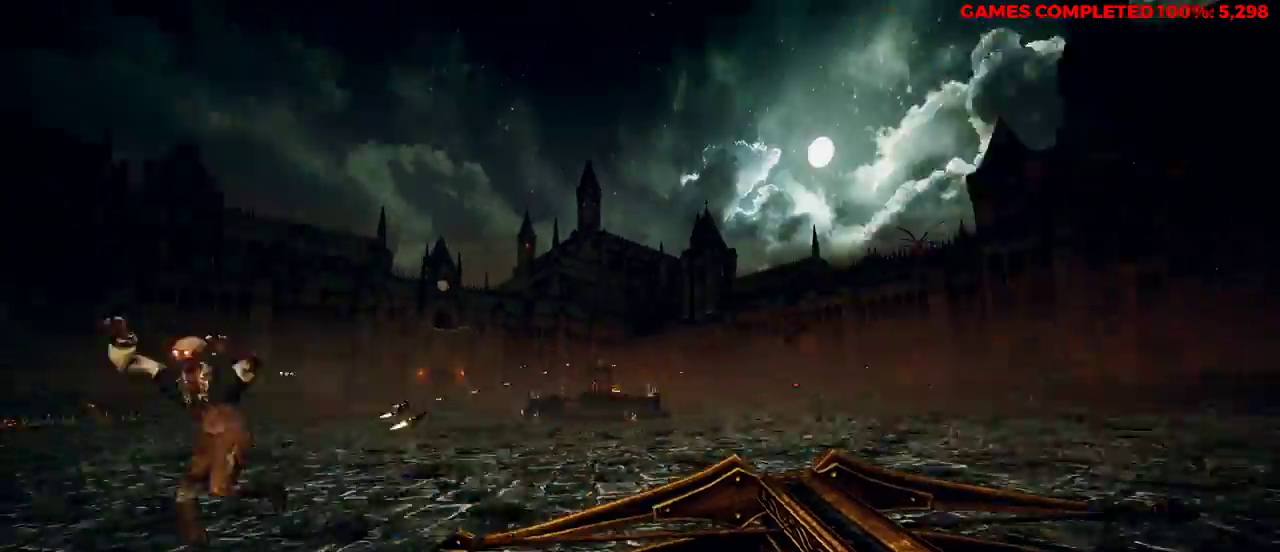
{"keys": ["d"], "mouse": ["left", "right"], "events": [[133, "space", "down"], [283, "space", "up"], [450, "w", "up"], [500, "mouse_left", "down"]]}
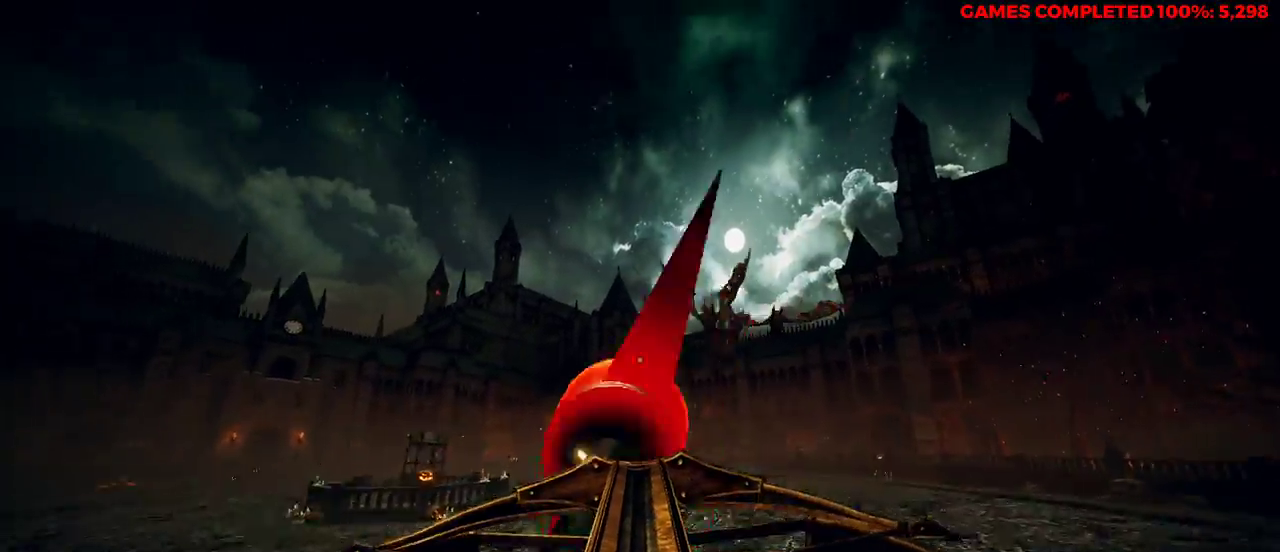
{"keys": ["d", "s"], "mouse": ["right"], "events": [[133, "mouse_left", "up"], [483, "s", "down"]]}
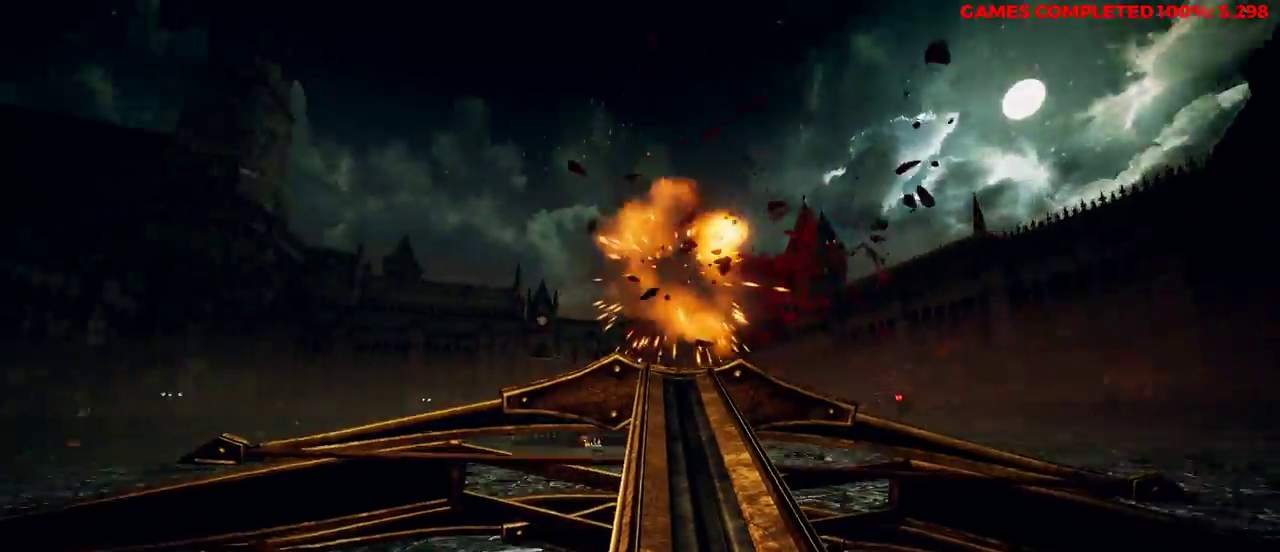
{"keys": ["s"], "mouse": ["right"], "events": [[333, "d", "up"]]}
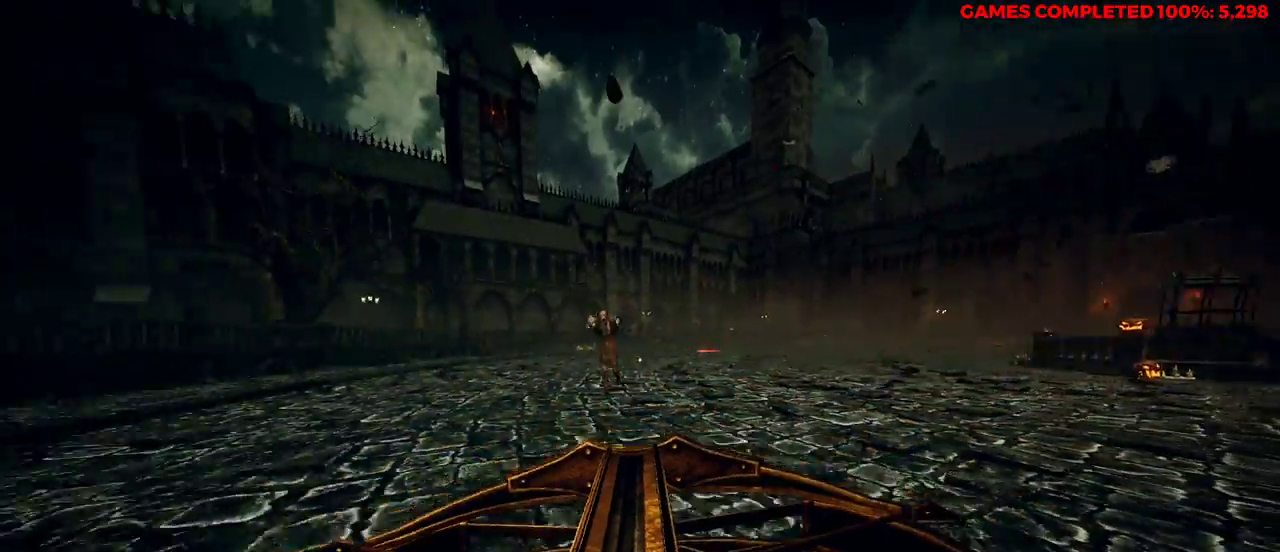
{"keys": ["d", "s"], "mouse": ["right"], "events": [[100, "d", "down"], [283, "mouse_left", "down"], [417, "mouse_left", "up"]]}
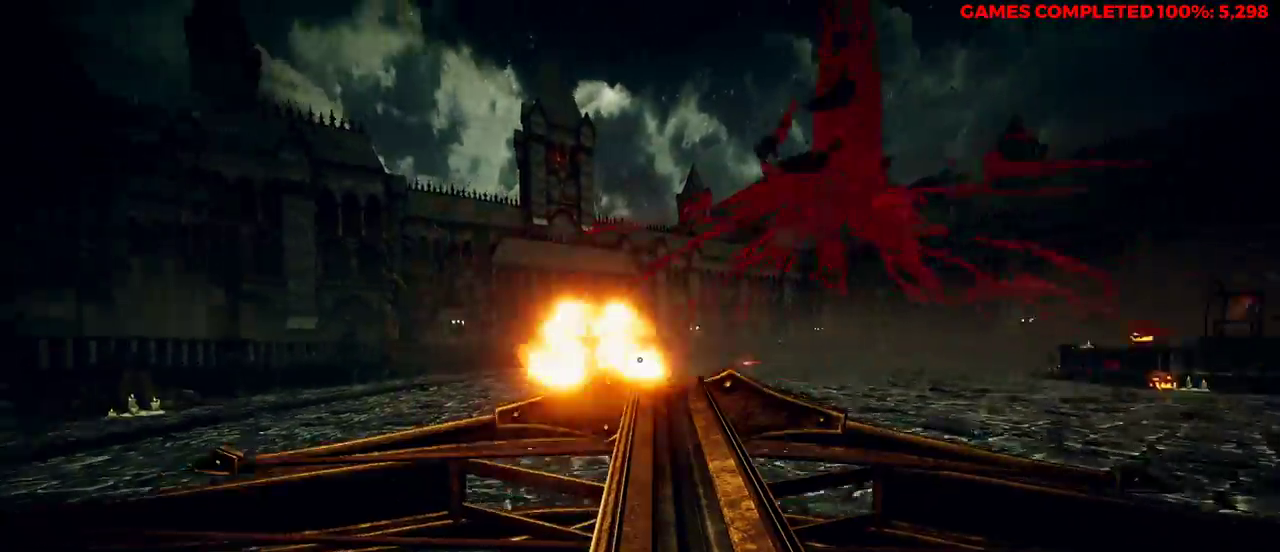
{"keys": ["d"], "mouse": ["right"], "events": [[83, "s", "up"]]}
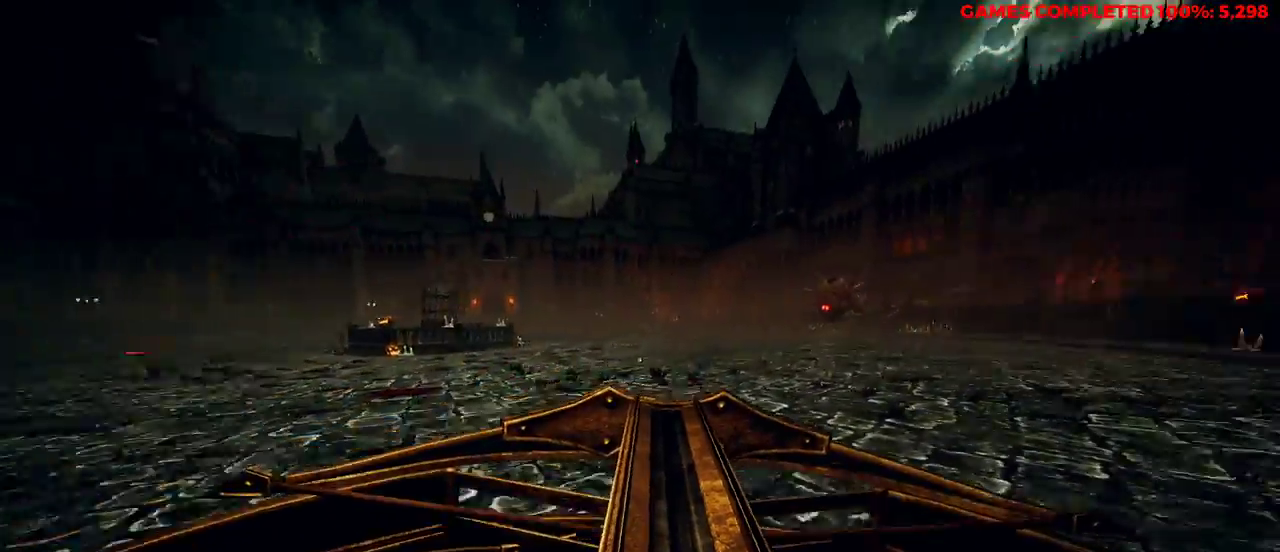
{"keys": ["w"], "mouse": ["right"], "events": [[67, "w", "down"], [150, "space", "down"], [283, "space", "up"], [333, "d", "up"]]}
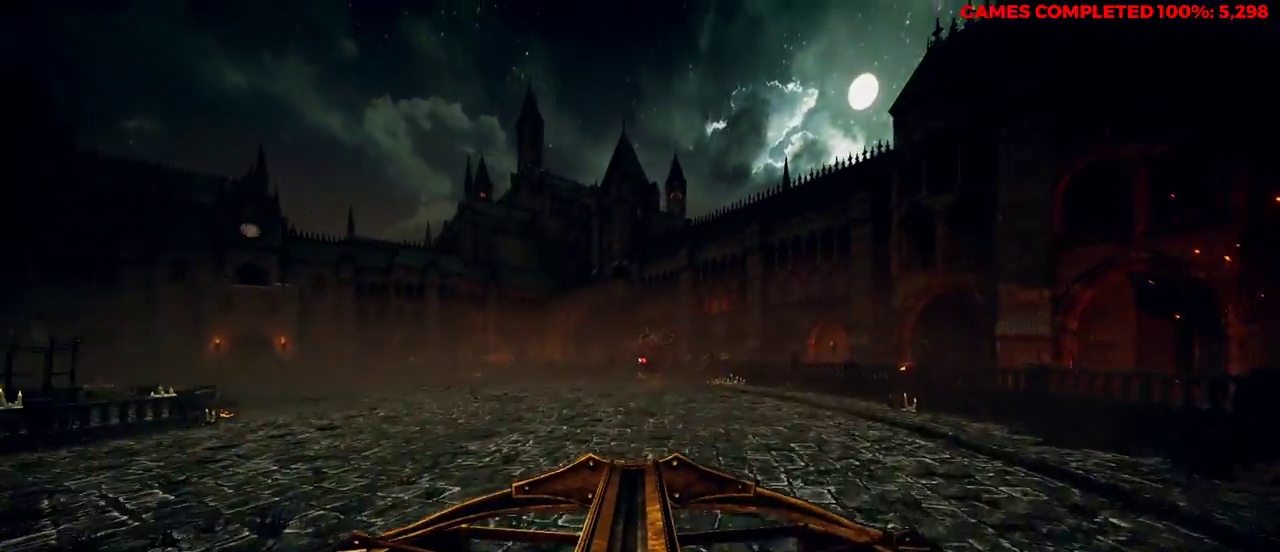
{"keys": ["a", "w"], "mouse": ["right"], "events": [[50, "mouse_left", "down"], [200, "mouse_left", "up"], [283, "mouse_left", "down"], [433, "a", "down"], [467, "mouse_left", "up"]]}
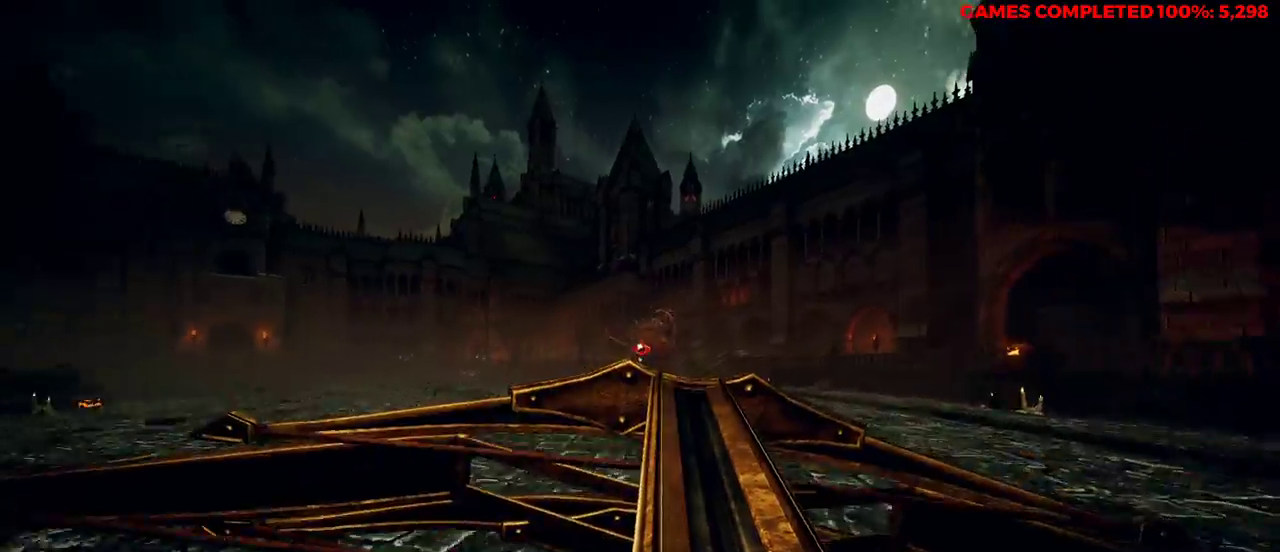
{"keys": ["w"], "mouse": ["right"], "events": [[50, "mouse_left", "down"], [50, "space", "down"], [183, "mouse_left", "up"], [183, "space", "up"], [283, "mouse_left", "down"], [383, "a", "up"], [417, "mouse_left", "up"]]}
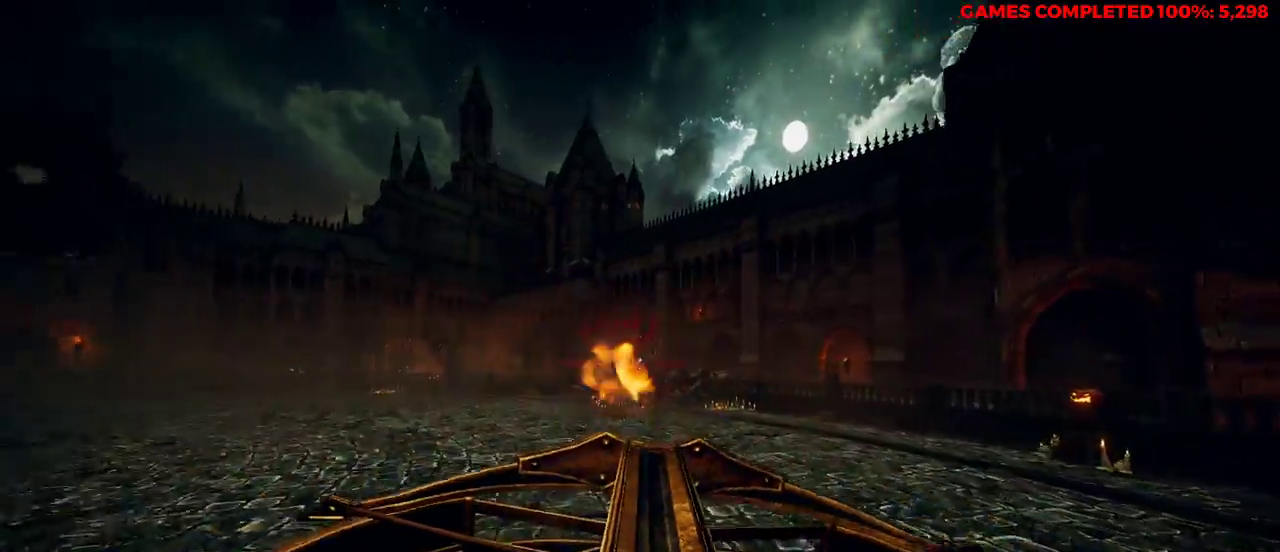
{"keys": ["d", "w"], "mouse": ["right"], "events": [[17, "mouse_left", "down"], [117, "mouse_left", "up"], [200, "mouse_left", "down"], [300, "d", "down"], [333, "mouse_left", "up"]]}
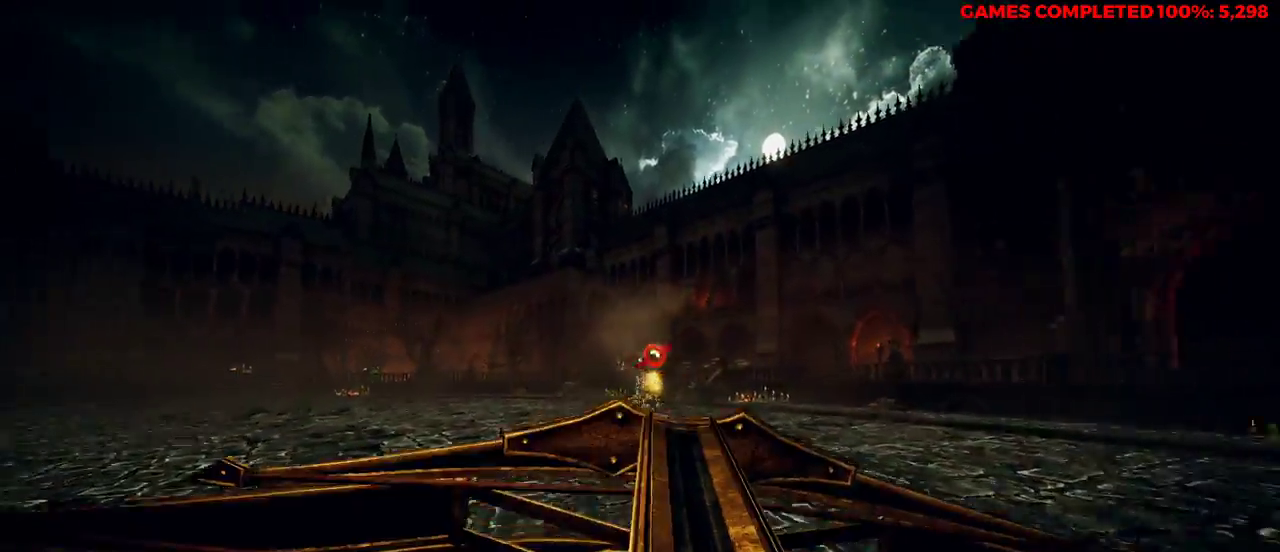
{"keys": ["d"], "mouse": [], "events": [[17, "w", "up"], [100, "space", "down"], [167, "mouse_right", "up"], [200, "space", "up"], [250, "s", "down"], [433, "s", "up"]]}
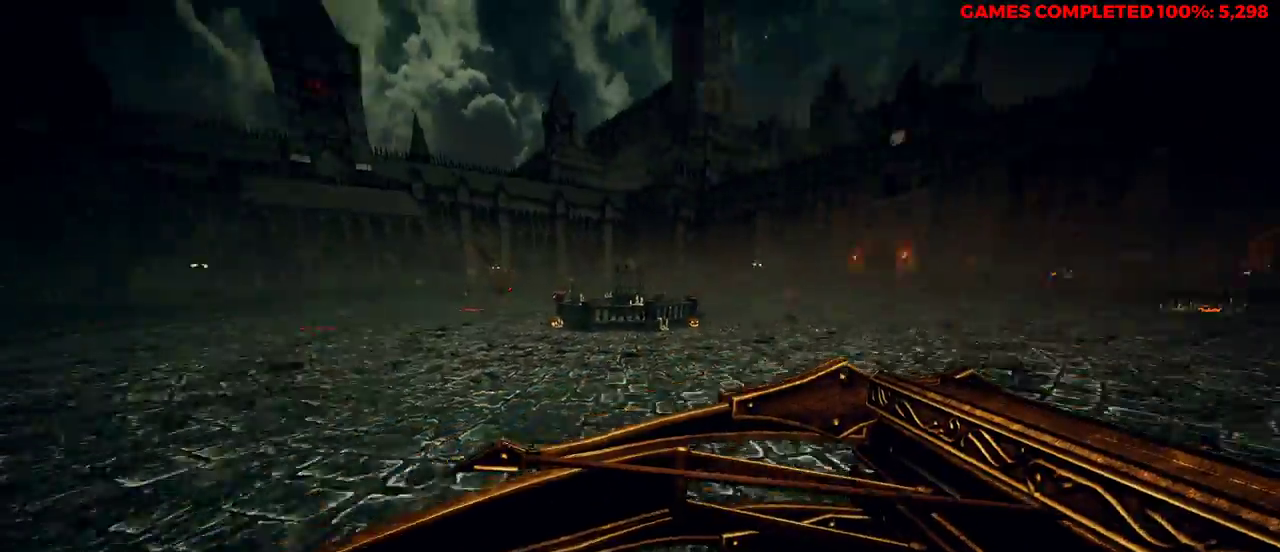
{"keys": ["d", "w"], "mouse": [], "events": [[250, "w", "down"]]}
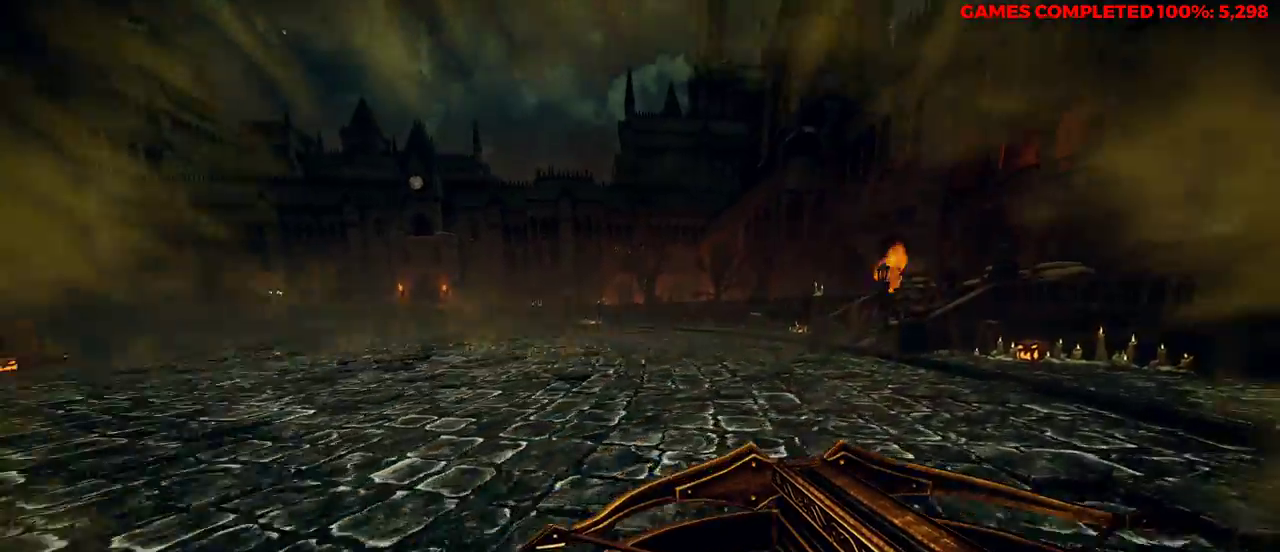
{"keys": ["a", "w"], "mouse": [], "events": [[33, "w", "up"], [67, "a", "down"], [117, "d", "up"], [433, "w", "down"]]}
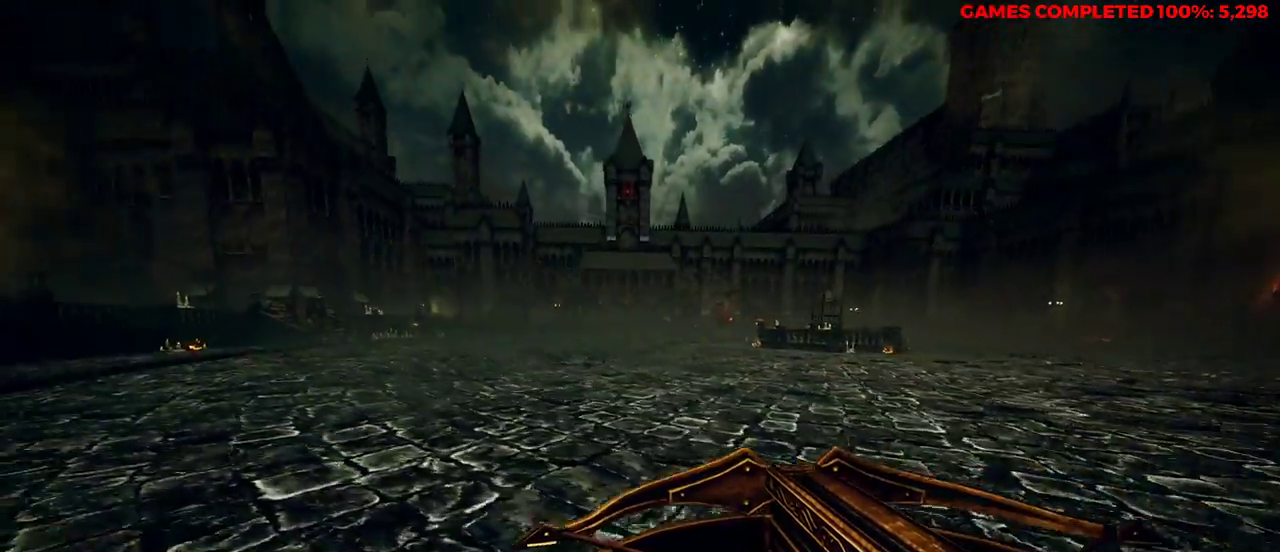
{"keys": ["w"], "mouse": ["right"], "events": [[250, "space", "down"], [400, "a", "up"], [400, "mouse_right", "down"], [400, "space", "up"]]}
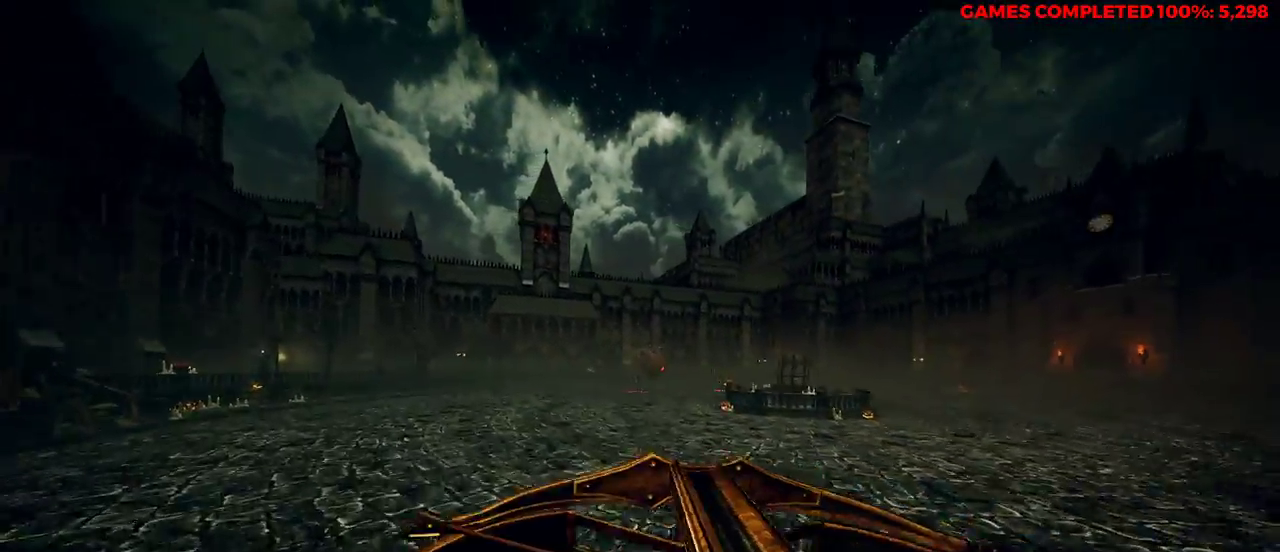
{"keys": ["w"], "mouse": ["left", "right"], "events": [[400, "mouse_left", "down"]]}
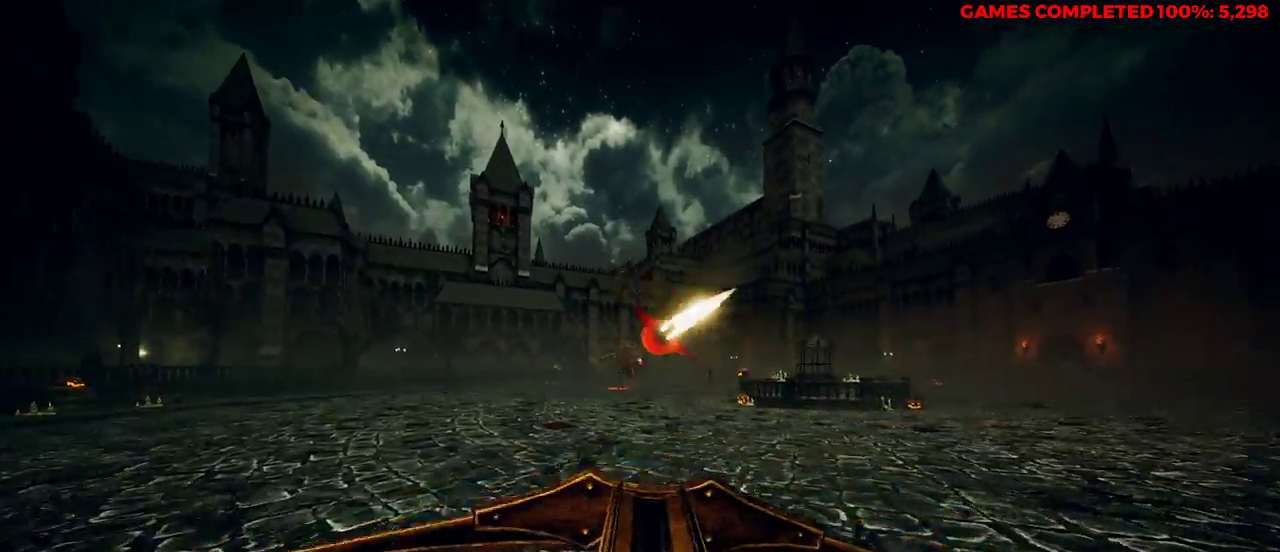
{"keys": ["a", "w"], "mouse": ["right"], "events": [[33, "mouse_left", "up"], [133, "a", "down"], [133, "mouse_left", "down"], [267, "mouse_left", "up"], [267, "space", "down"], [350, "mouse_left", "down"], [400, "space", "up"], [483, "mouse_left", "up"]]}
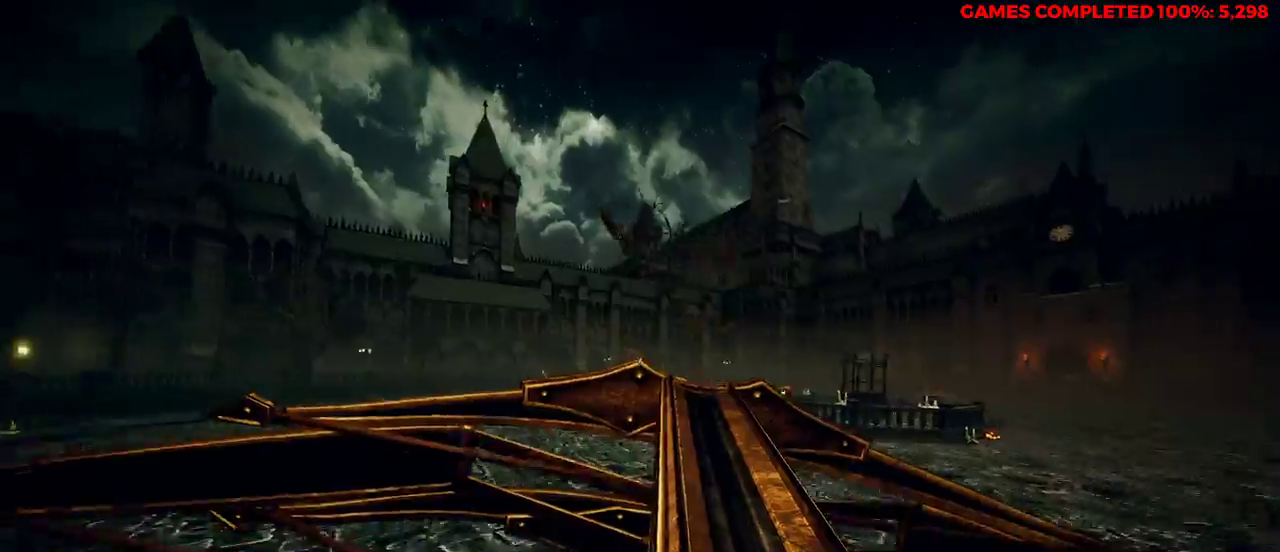
{"keys": ["a", "w"], "mouse": ["right"], "events": [[83, "mouse_left", "down"], [217, "mouse_left", "up"], [317, "mouse_left", "down"], [400, "mouse_left", "up"]]}
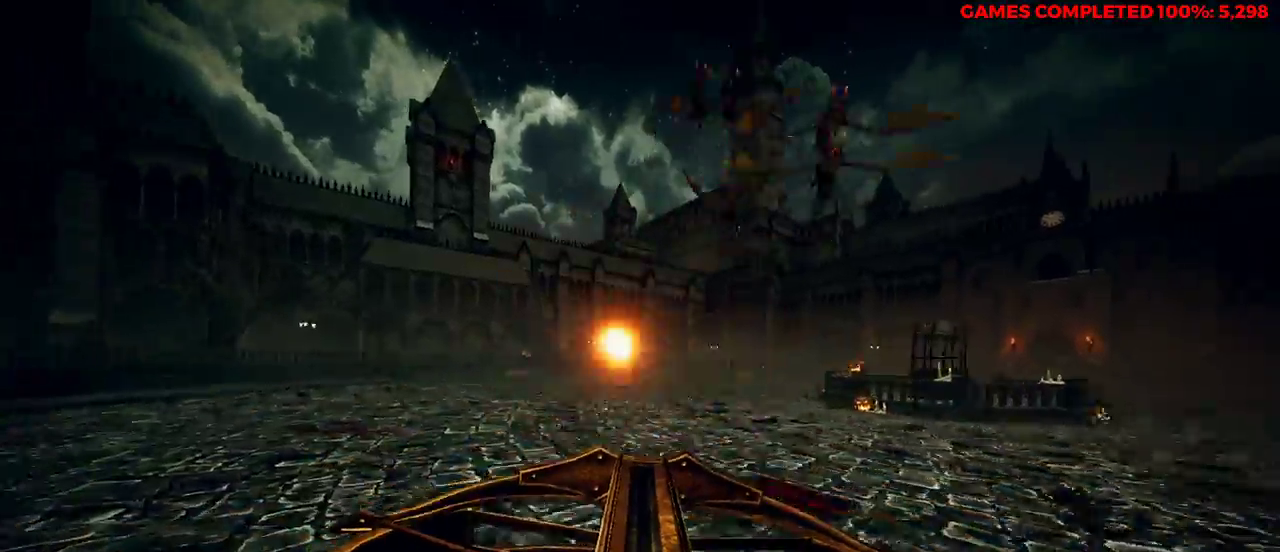
{"keys": ["a", "w"], "mouse": ["right"], "events": [[33, "mouse_left", "down"], [33, "space", "down"], [167, "mouse_left", "up"], [167, "space", "up"], [267, "mouse_left", "down"], [450, "mouse_left", "up"]]}
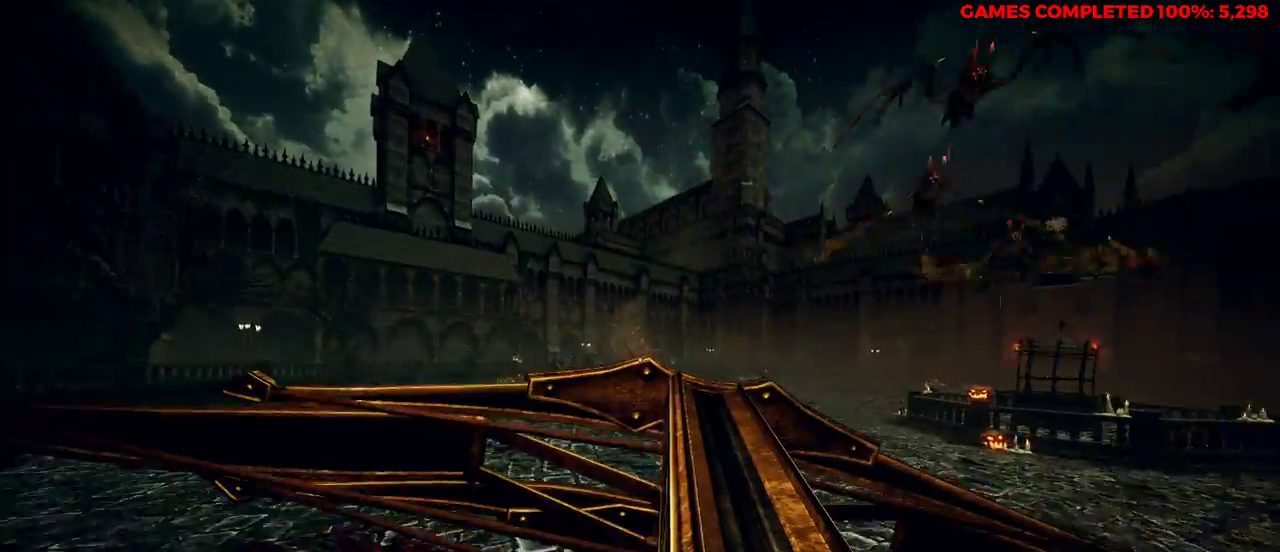
{"keys": ["a", "w"], "mouse": ["left", "right"], "events": [[133, "mouse_left", "down"], [267, "mouse_left", "up"], [500, "mouse_left", "down"]]}